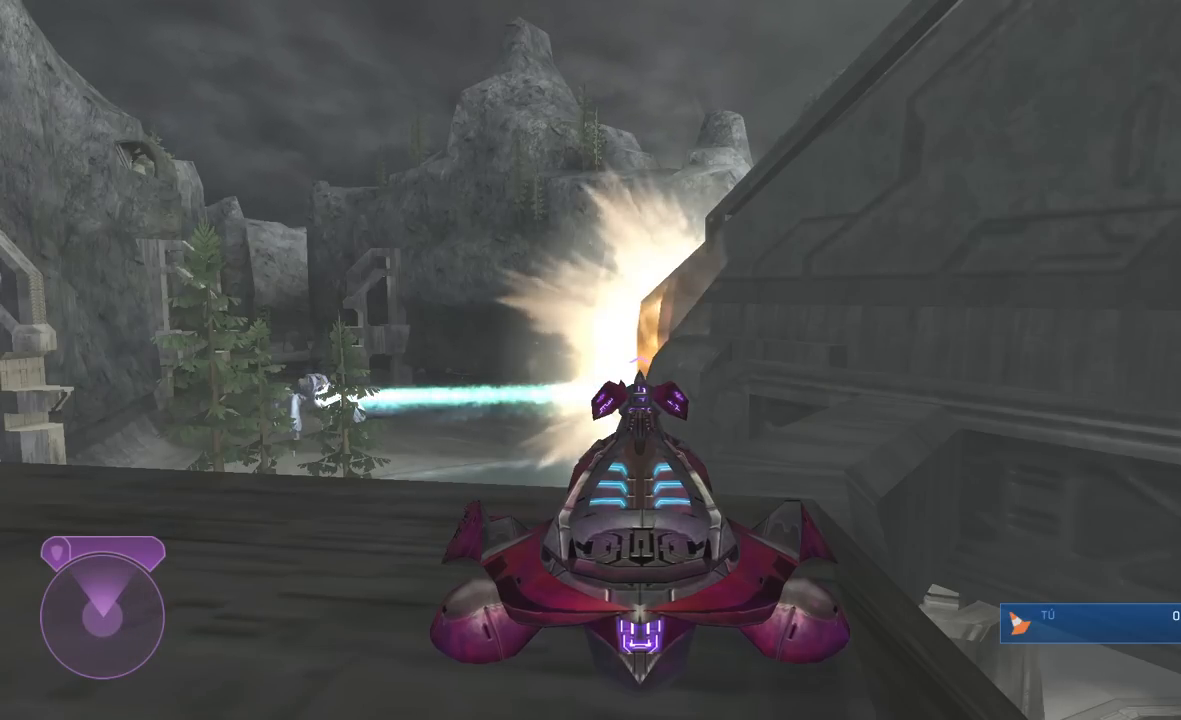
Gameplay with a controller (Xbox layout); each line is a JSON object with the inputs held at the frame after it. "events" lists button and stick changes between this image and that frame as [ms after this image, input, new state], when the widget could be followed in between.
{"buttons": [], "left_stick": "right", "right_stick": "left", "events": [[267, "left_stick", "right"], [267, "right_stick", "left"]]}
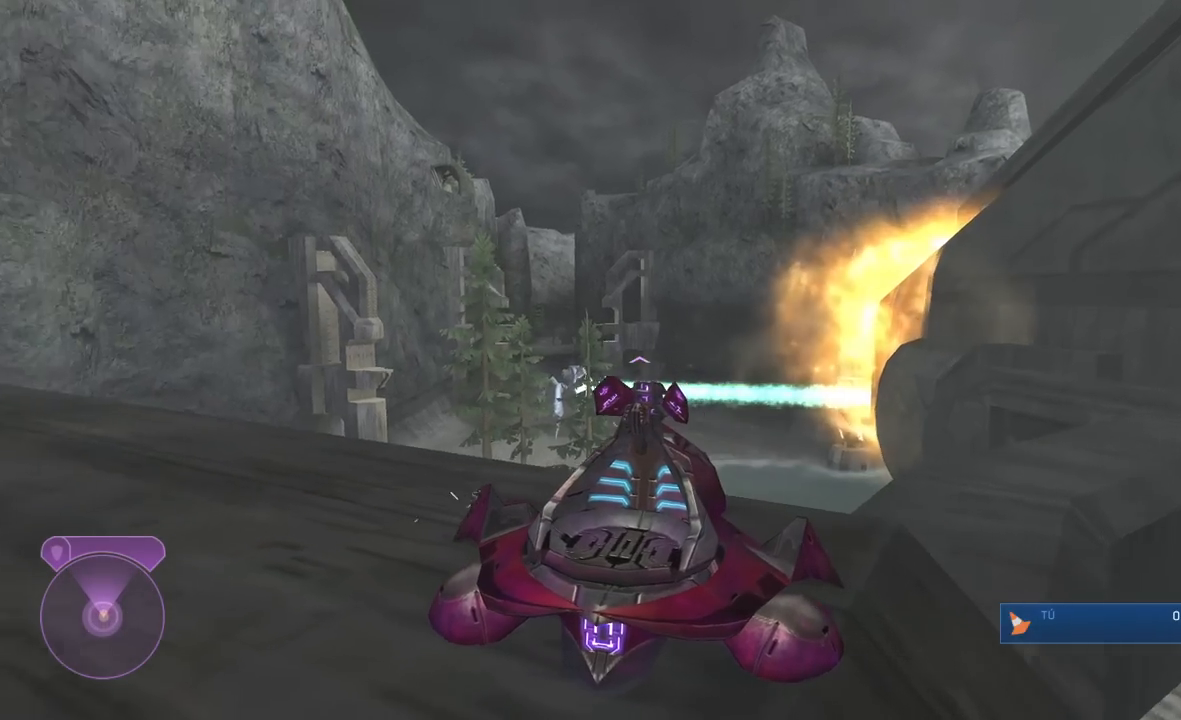
{"buttons": [], "left_stick": "up-right", "right_stick": "left", "events": [[133, "left_stick", "center"], [450, "left_stick", "up-right"]]}
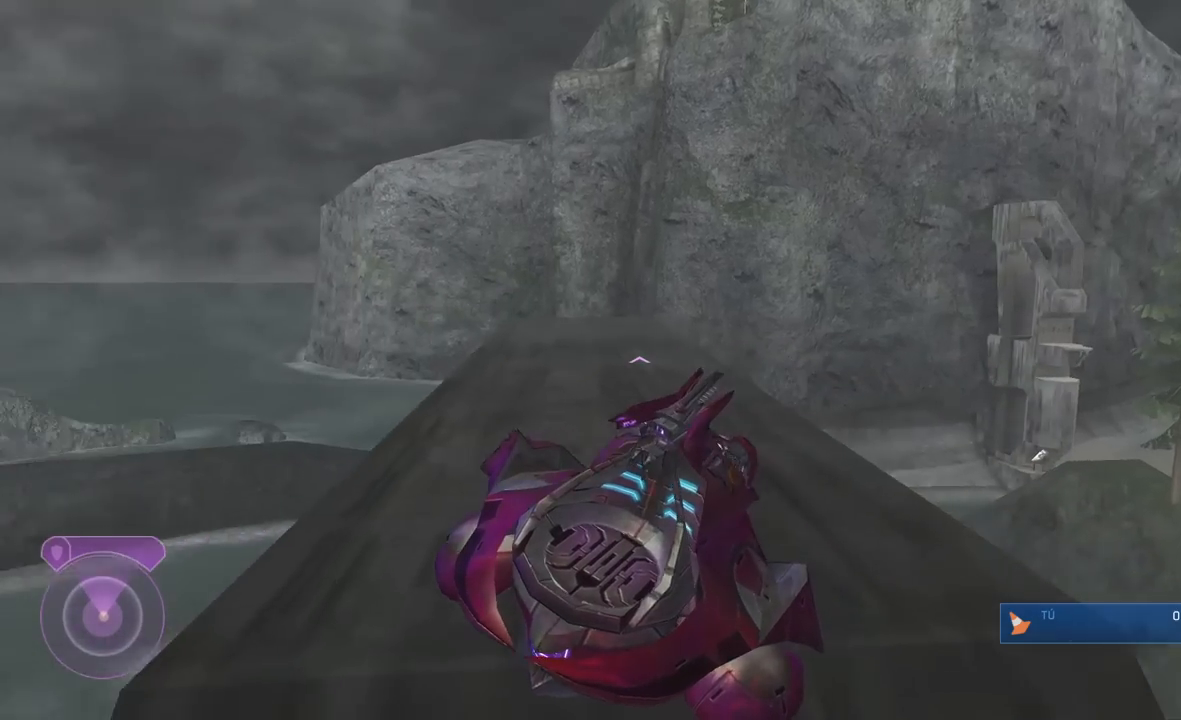
{"buttons": [], "left_stick": "center", "right_stick": "down", "events": [[17, "right_stick", "down-left"], [83, "left_stick", "center"], [183, "left_stick", "down"], [183, "right_stick", "down"], [400, "left_stick", "center"]]}
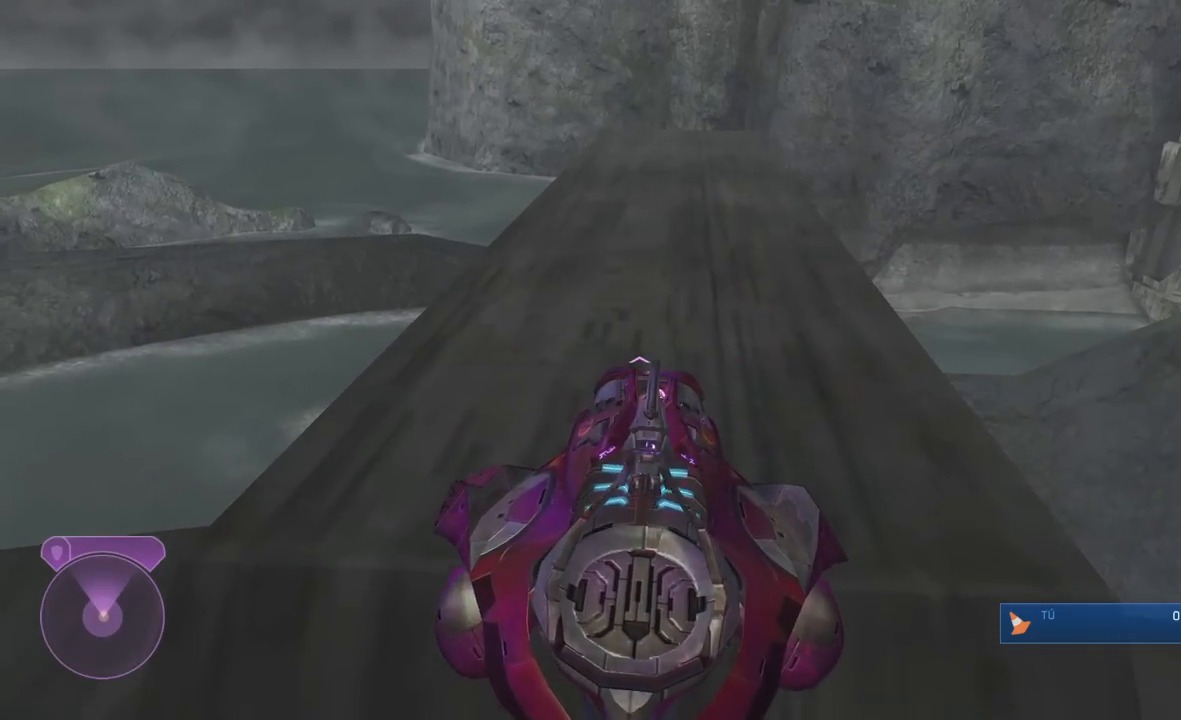
{"buttons": [], "left_stick": "center", "right_stick": "down", "events": [[200, "right_stick", "down-right"], [333, "left_stick", "left"], [400, "left_stick", "center"], [467, "right_stick", "down"]]}
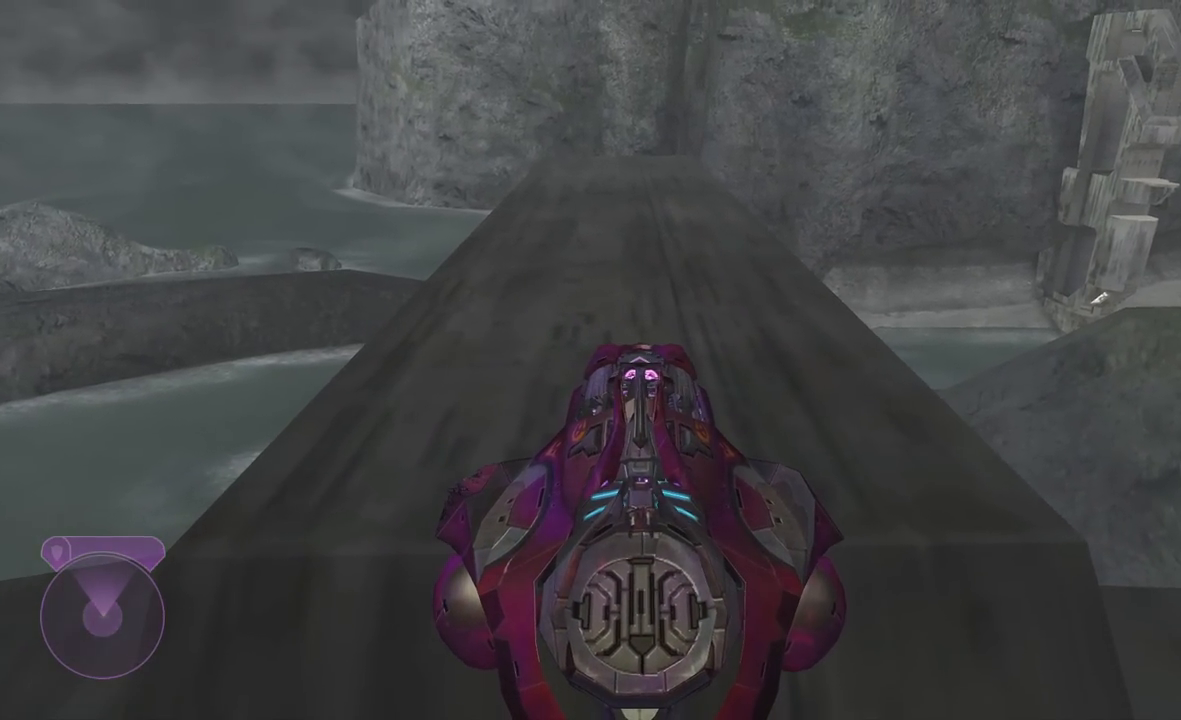
{"buttons": ["X"], "left_stick": "center", "right_stick": "center", "events": [[200, "left_stick", "down"], [267, "left_stick", "center"], [317, "X", "down"], [317, "right_stick", "center"]]}
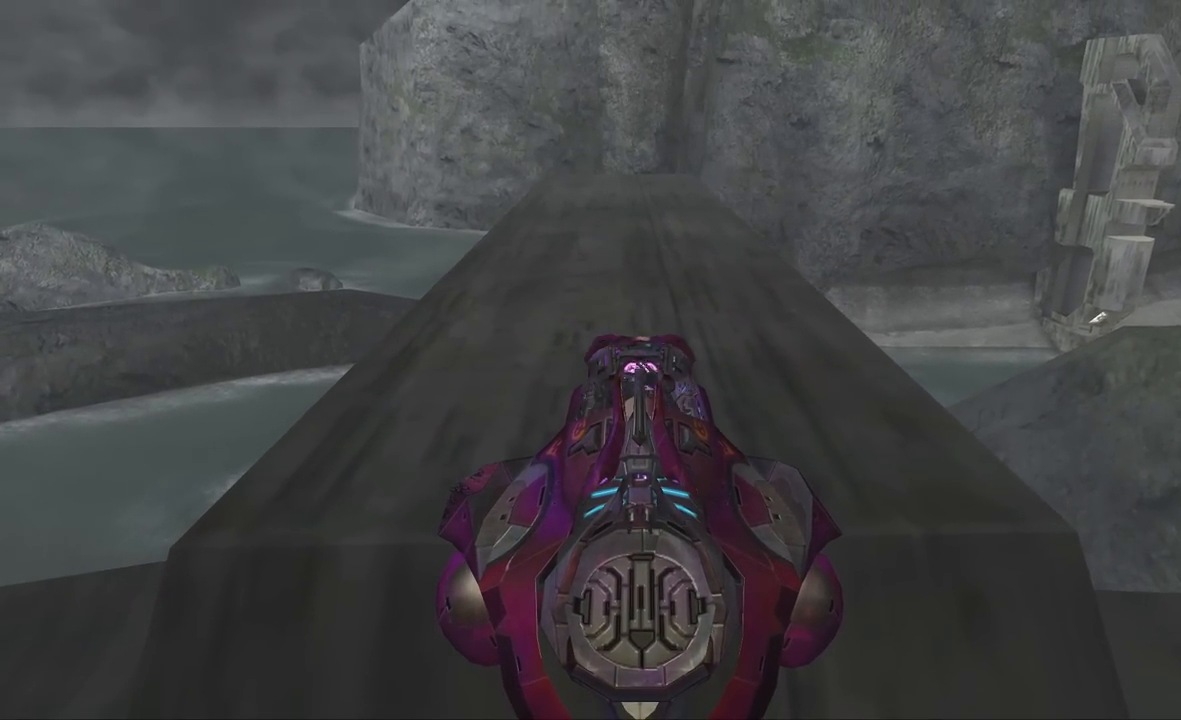
{"buttons": [], "left_stick": "down", "right_stick": "down-right", "events": [[233, "X", "up"], [400, "right_stick", "down-right"], [500, "left_stick", "down"]]}
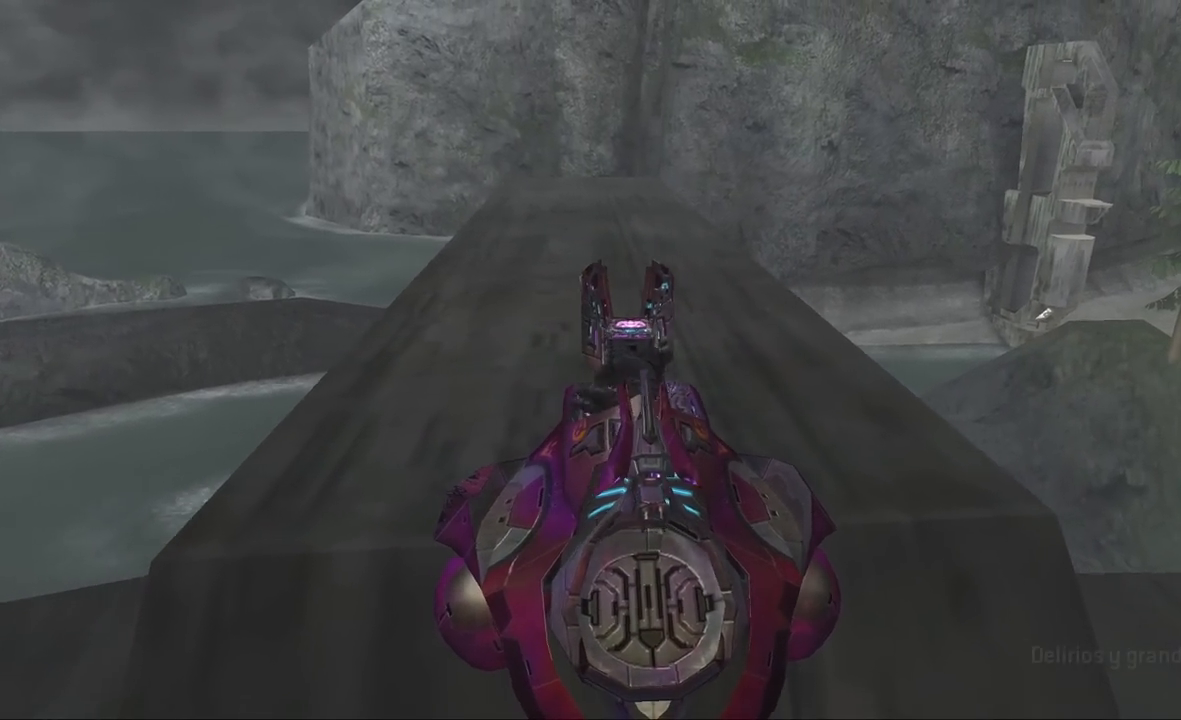
{"buttons": [], "left_stick": "right", "right_stick": "down-right", "events": [[183, "left_stick", "center"], [500, "left_stick", "right"]]}
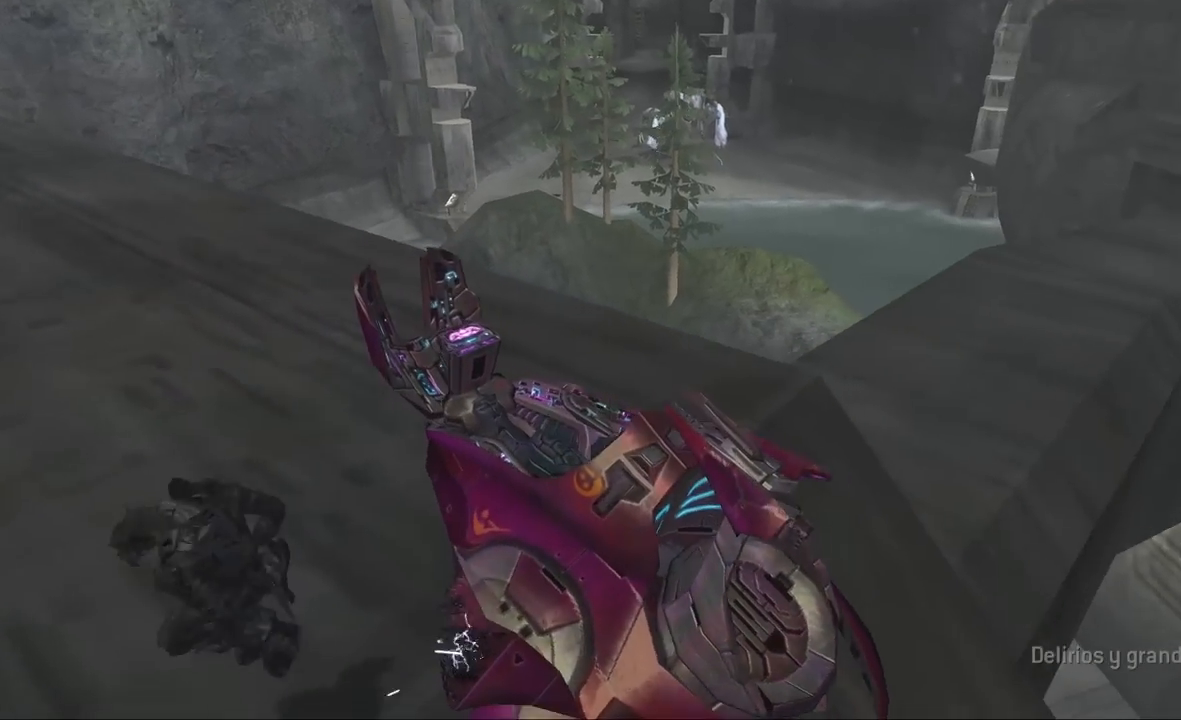
{"buttons": [], "left_stick": "up", "right_stick": "down", "events": [[167, "left_stick", "up-right"], [250, "right_stick", "down"], [467, "left_stick", "up"]]}
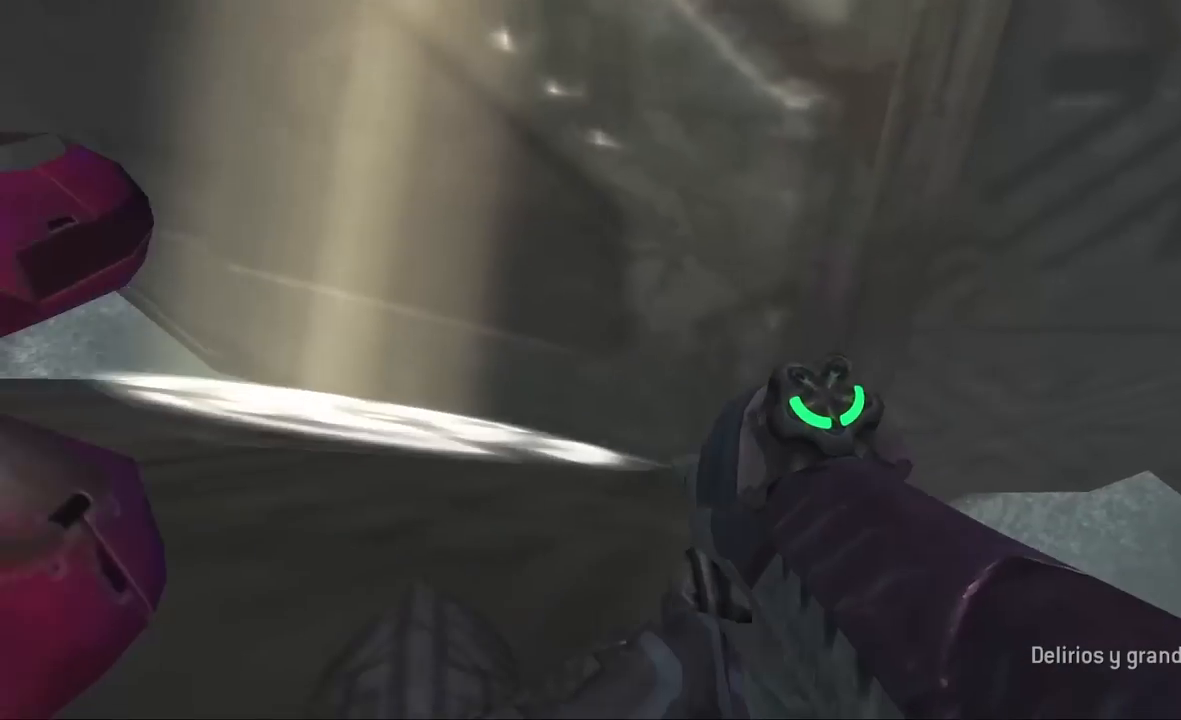
{"buttons": [], "left_stick": "up", "right_stick": "up-left", "events": [[133, "right_stick", "left"], [267, "right_stick", "up-left"]]}
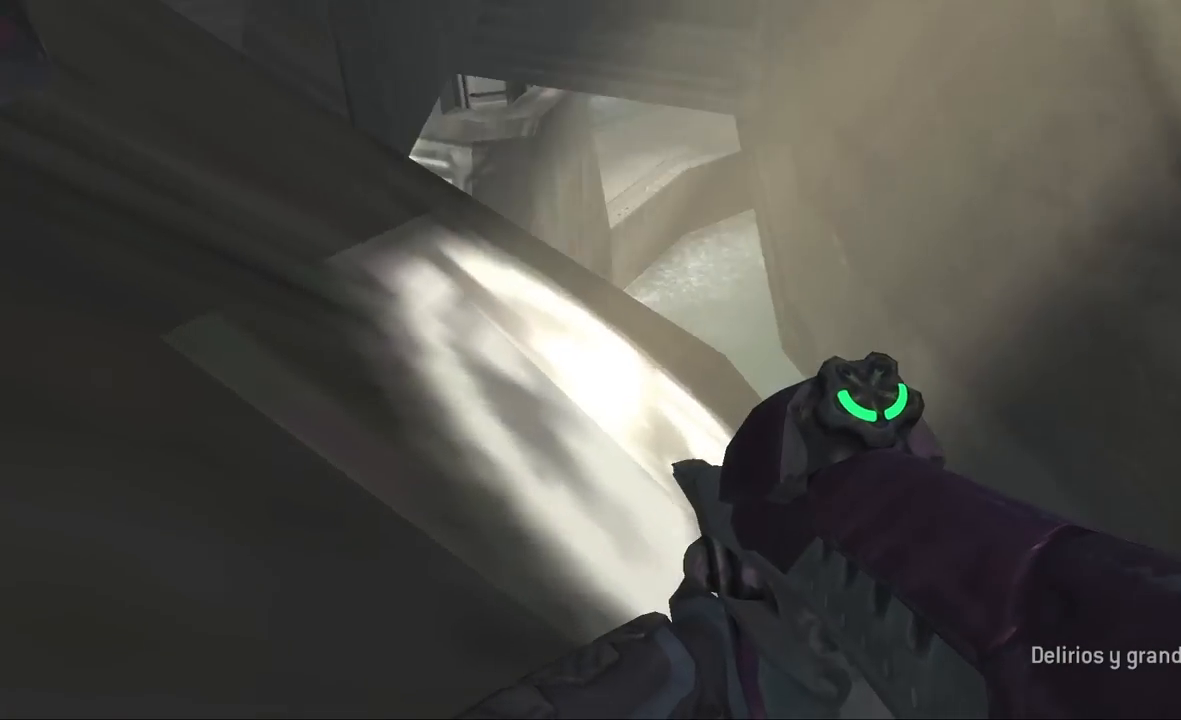
{"buttons": [], "left_stick": "up", "right_stick": "up-left", "events": [[267, "right_stick", "up"], [400, "right_stick", "up-left"]]}
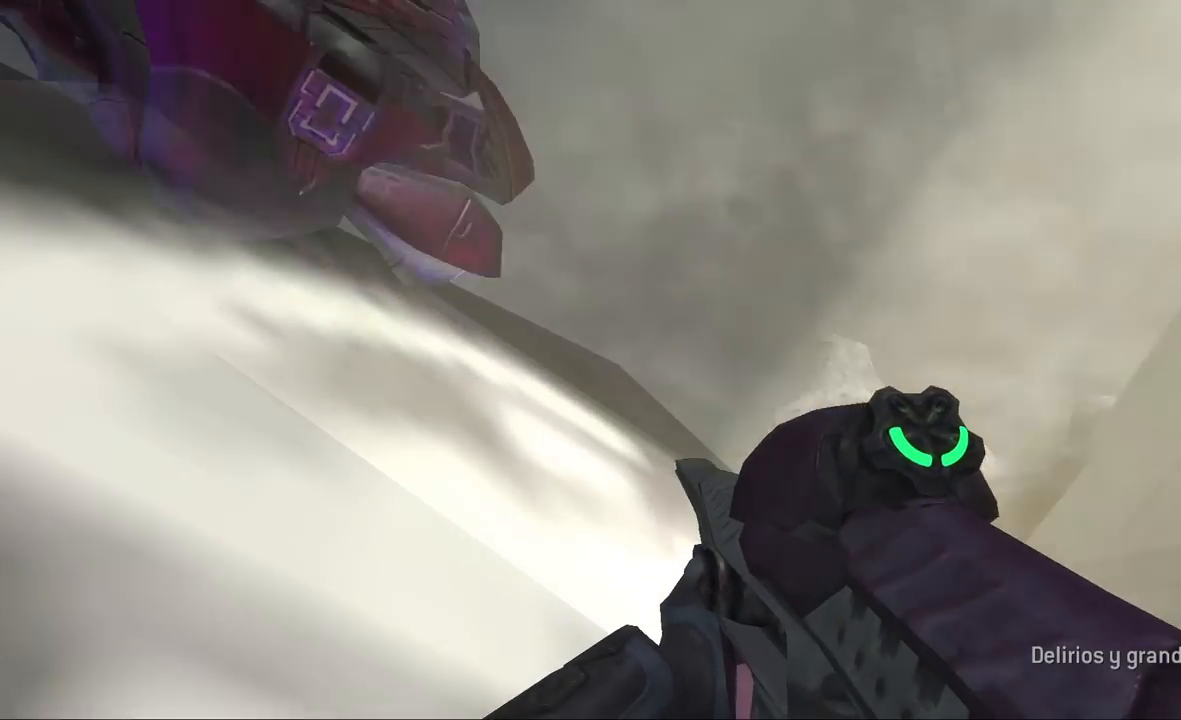
{"buttons": [], "left_stick": "up-left", "right_stick": "center", "events": [[117, "right_stick", "left"], [350, "left_stick", "up-left"], [450, "right_stick", "center"]]}
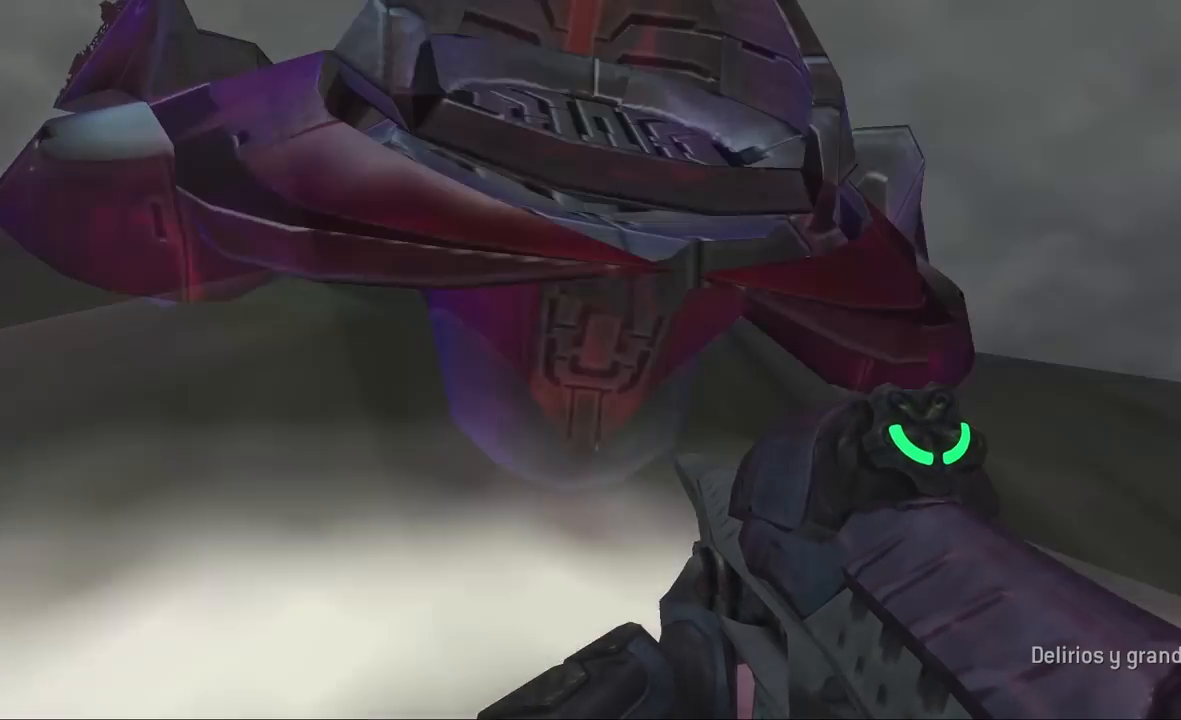
{"buttons": [], "left_stick": "right", "right_stick": "up", "events": [[300, "left_stick", "up-right"], [367, "right_stick", "up-right"], [433, "left_stick", "right"], [433, "right_stick", "up"]]}
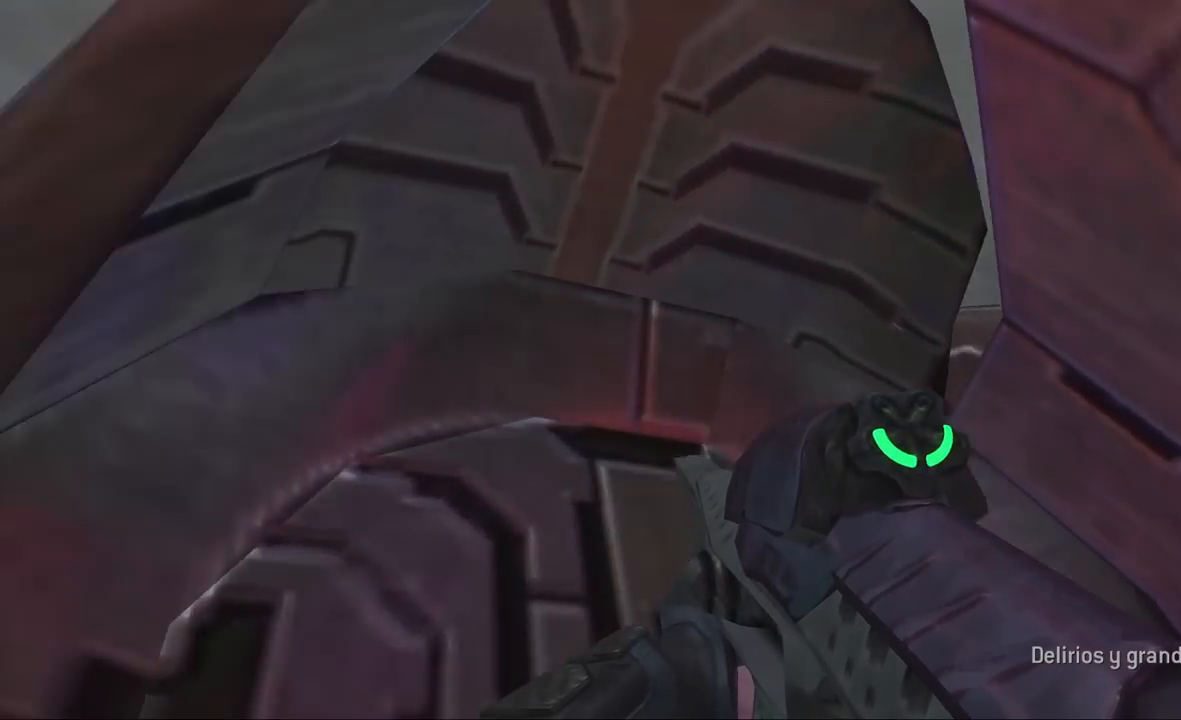
{"buttons": [], "left_stick": "up-left", "right_stick": "center", "events": [[33, "right_stick", "center"], [133, "left_stick", "up-left"], [133, "right_stick", "left"], [250, "right_stick", "center"]]}
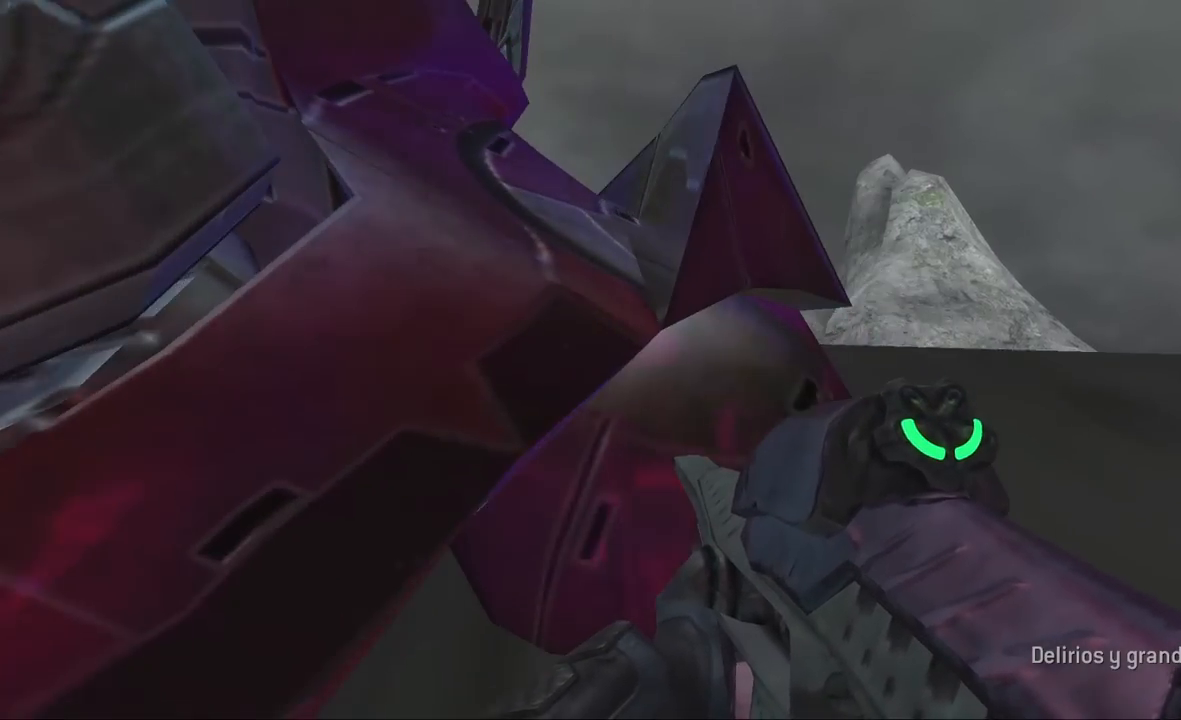
{"buttons": [], "left_stick": "up-left", "right_stick": "center", "events": [[50, "right_stick", "left"], [183, "right_stick", "center"]]}
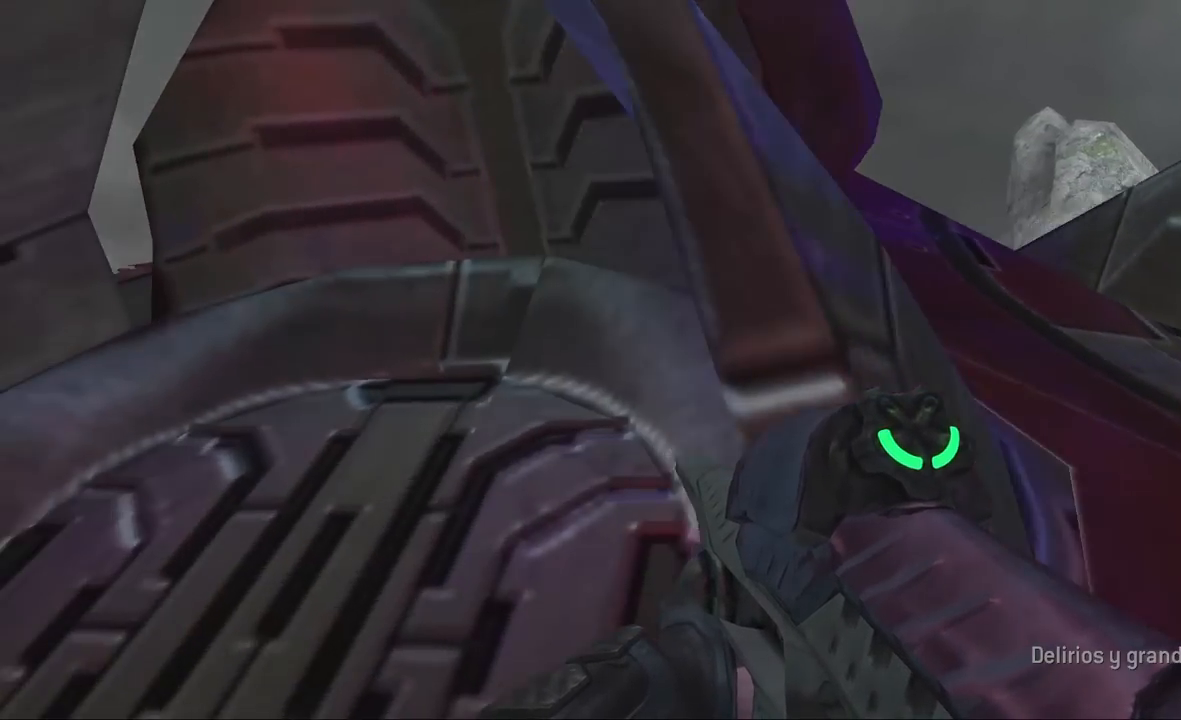
{"buttons": [], "left_stick": "up", "right_stick": "up", "events": [[17, "left_stick", "center"], [133, "left_stick", "left"], [183, "left_stick", "up"], [217, "right_stick", "right"], [283, "right_stick", "up-right"], [317, "left_stick", "up-right"], [450, "left_stick", "up"], [450, "right_stick", "up"]]}
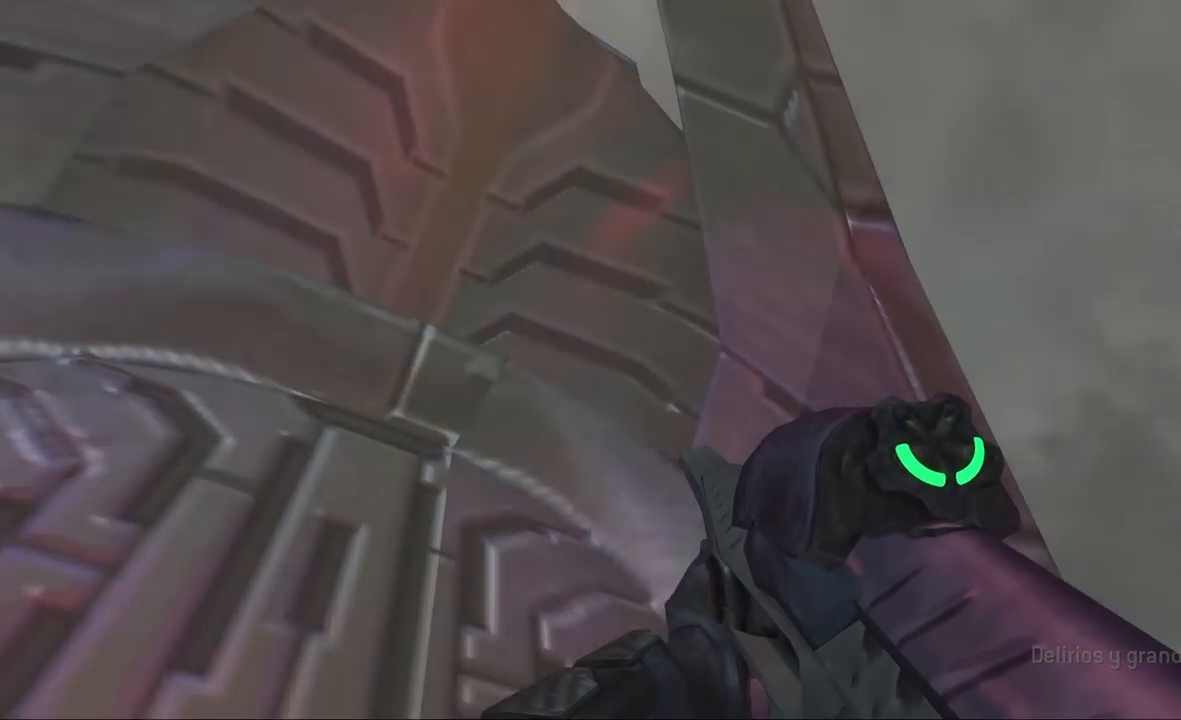
{"buttons": [], "left_stick": "up", "right_stick": "center", "events": [[50, "right_stick", "left"], [133, "right_stick", "center"]]}
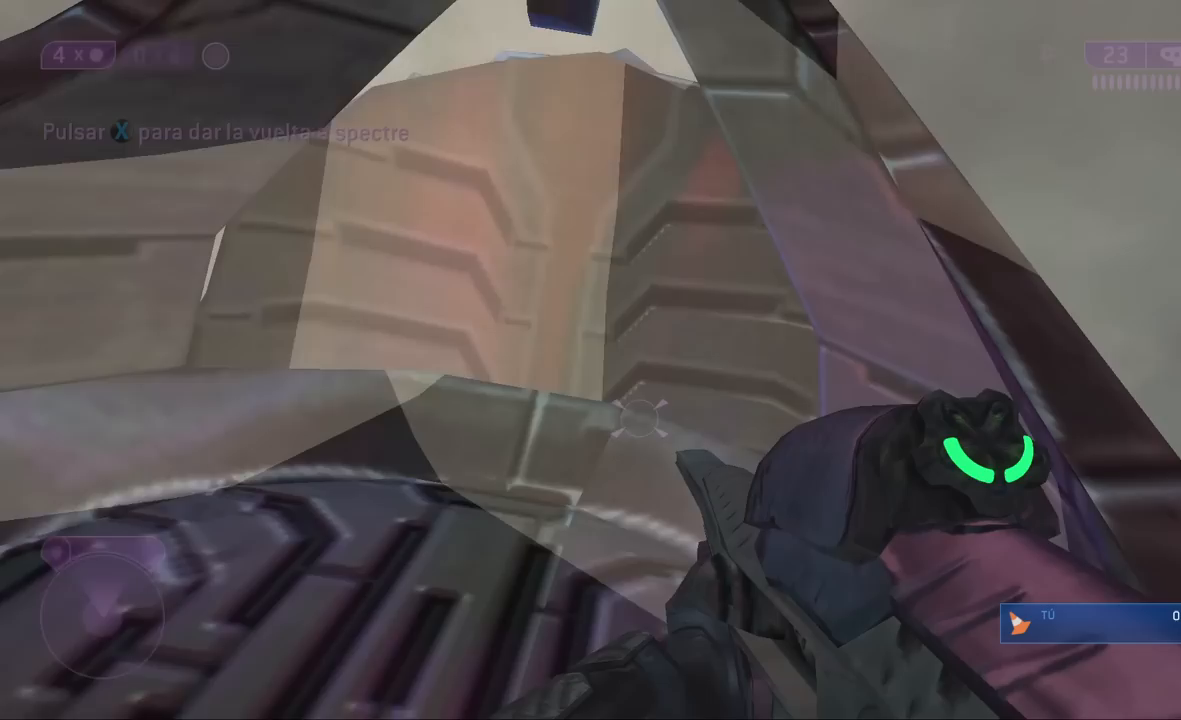
{"buttons": [], "left_stick": "up", "right_stick": "center", "events": []}
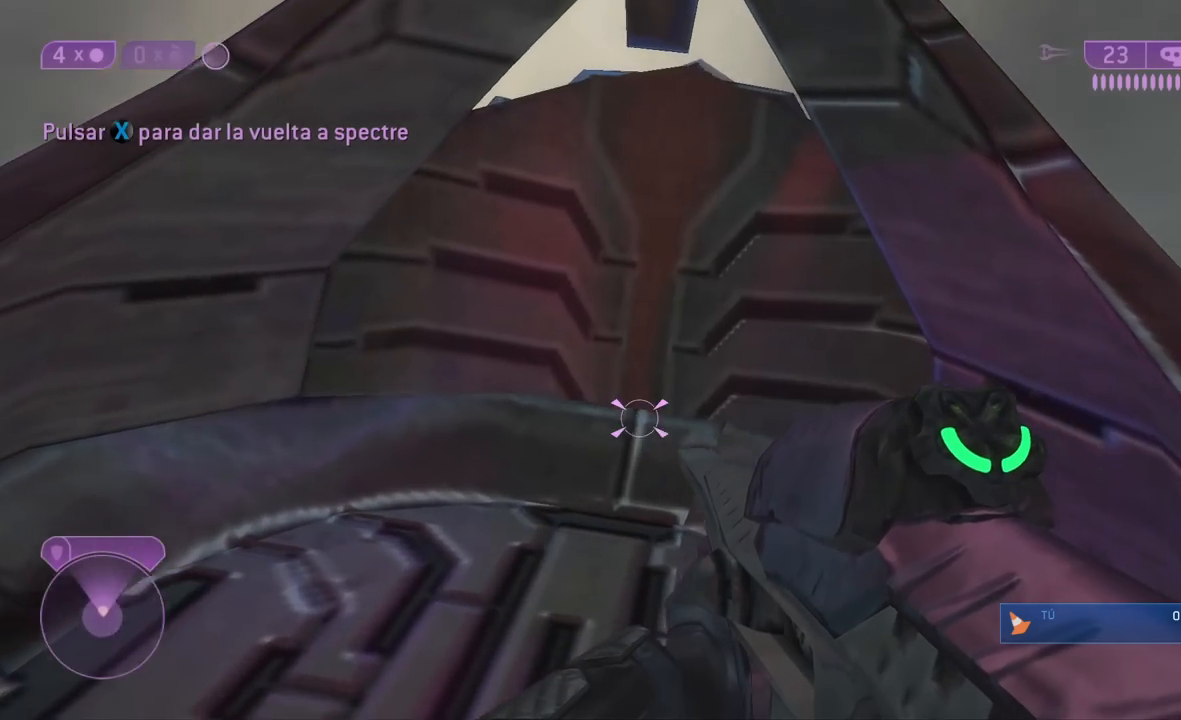
{"buttons": [], "left_stick": "up", "right_stick": "center", "events": [[133, "right_stick", "right"], [250, "right_stick", "center"]]}
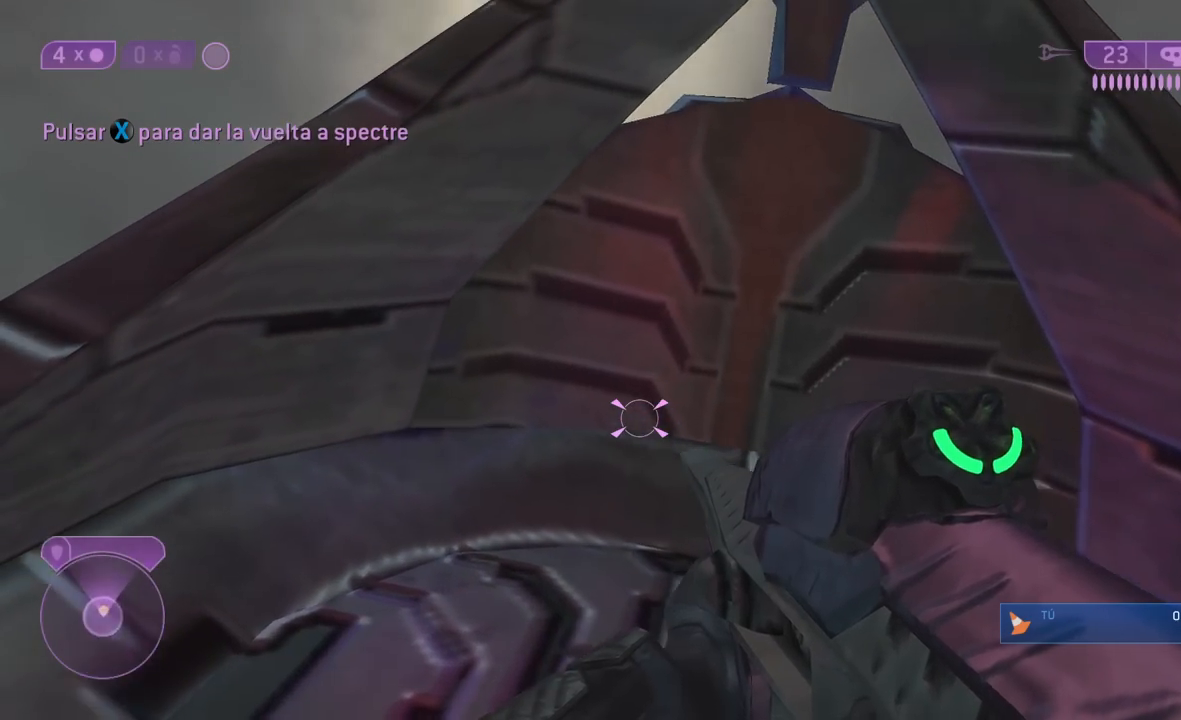
{"buttons": [], "left_stick": "up", "right_stick": "center", "events": []}
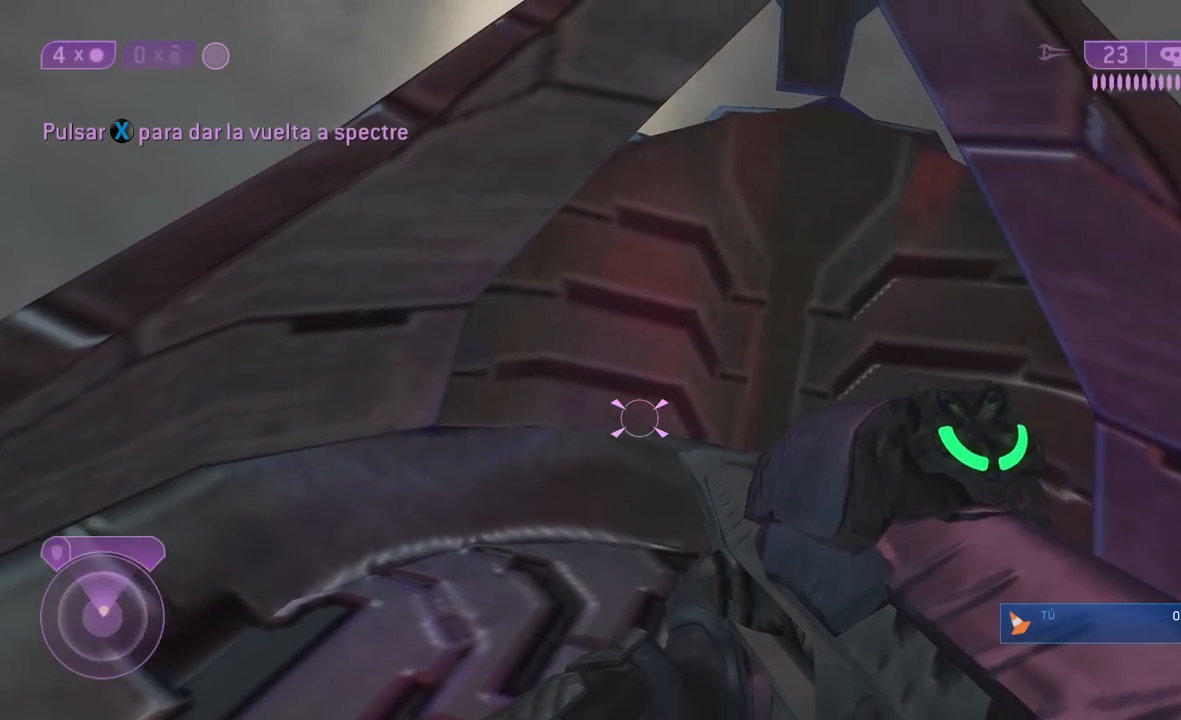
{"buttons": [], "left_stick": "up-right", "right_stick": "up", "events": [[50, "left_stick", "up-right"], [467, "right_stick", "up"]]}
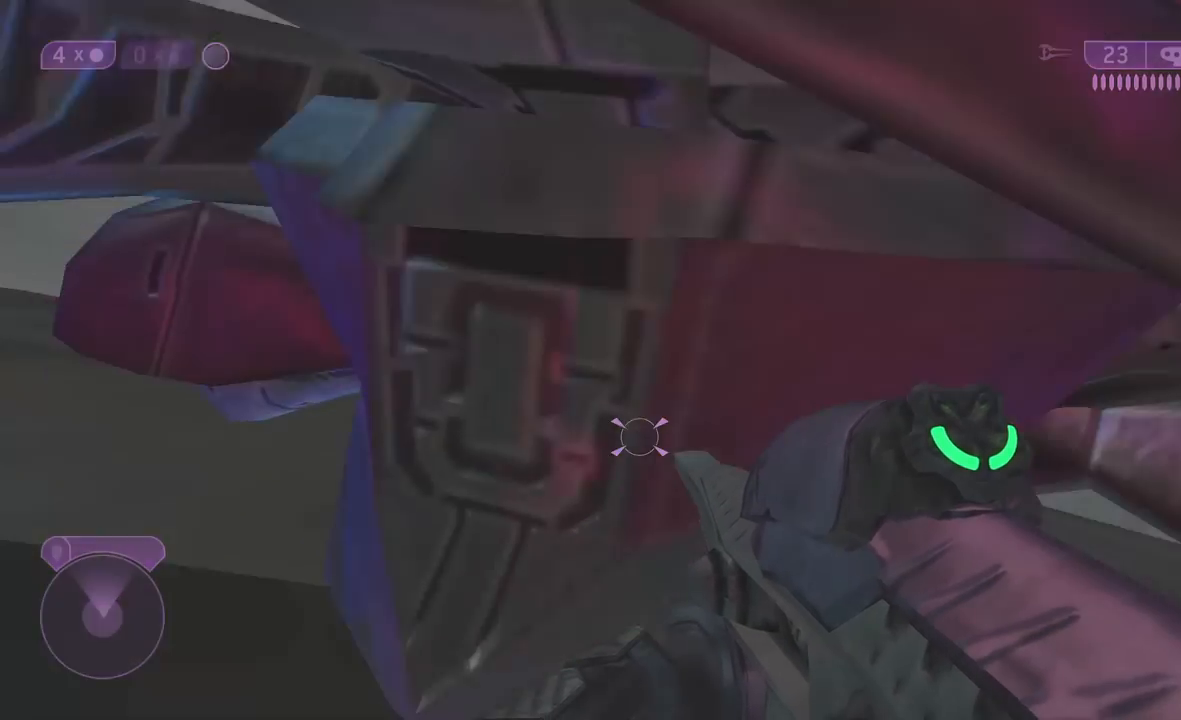
{"buttons": [], "left_stick": "up-right", "right_stick": "up", "events": []}
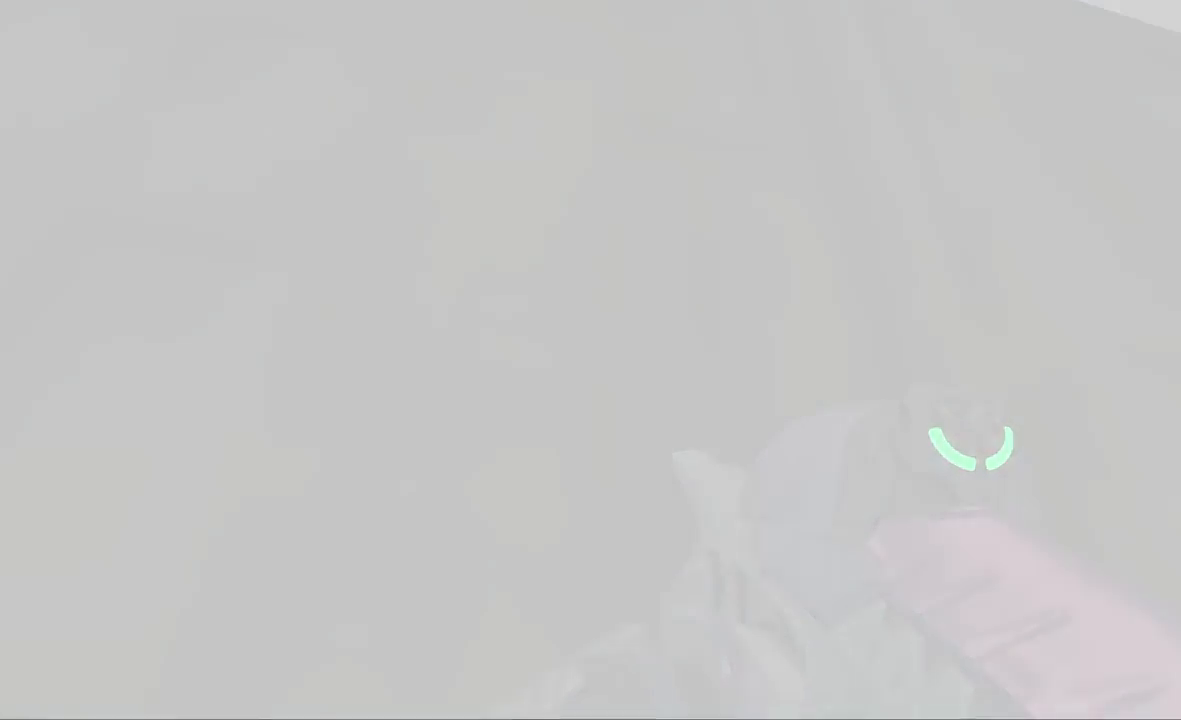
{"buttons": ["Y"], "left_stick": "center", "right_stick": "center", "events": [[100, "A", "down"], [100, "left_stick", "center"], [100, "right_stick", "center"], [133, "B", "down"], [167, "Y", "down"], [233, "A", "up"], [267, "B", "up"], [300, "B", "down"], [333, "A", "down"], [333, "Y", "up"], [400, "Y", "down"], [467, "A", "up"], [483, "B", "up"]]}
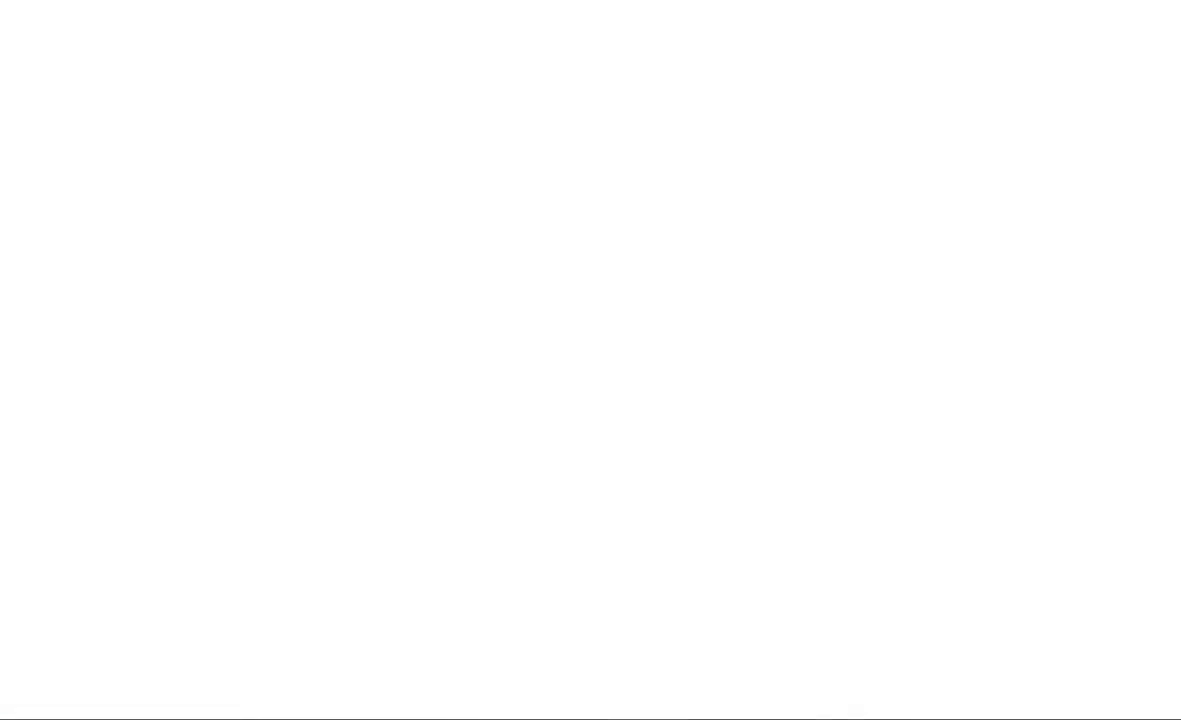
{"buttons": ["Y"], "left_stick": "center", "right_stick": "center", "events": [[50, "Y", "up"], [83, "A", "down"], [150, "B", "down"], [150, "Y", "down"], [200, "A", "up"], [200, "left_stick", "up-right"], [233, "B", "up"], [333, "Y", "up"], [367, "A", "down"], [400, "B", "down"], [433, "Y", "down"], [467, "A", "up"], [500, "B", "up"], [500, "left_stick", "center"]]}
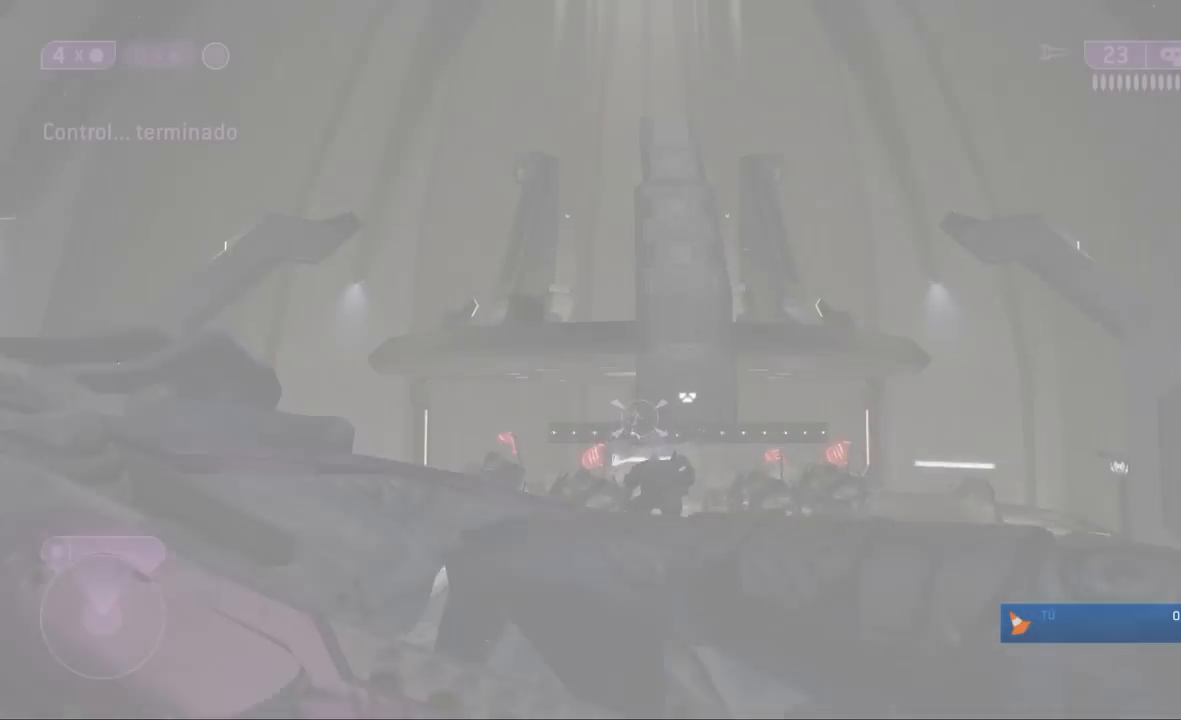
{"buttons": [], "left_stick": "down", "right_stick": "right", "events": [[33, "Y", "up"], [33, "left_stick", "down-left"], [267, "right_stick", "down-right"], [383, "left_stick", "down"], [500, "right_stick", "right"]]}
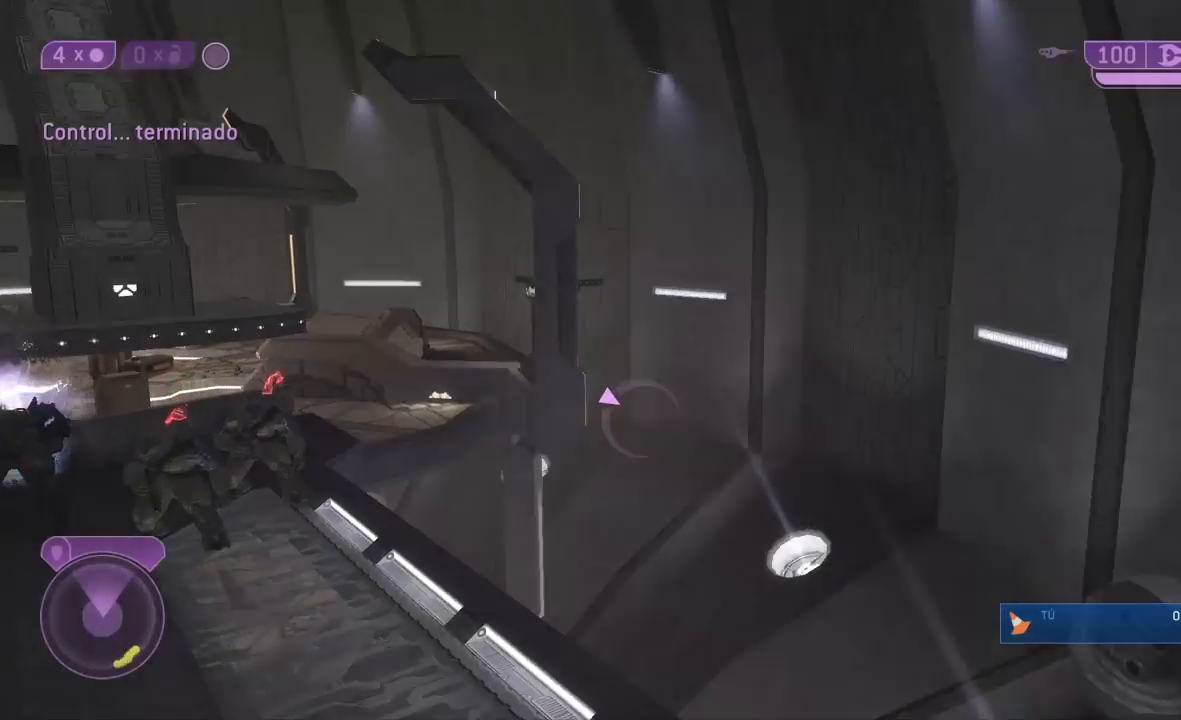
{"buttons": [], "left_stick": "up-right", "right_stick": "center", "events": [[50, "left_stick", "right"], [200, "left_stick", "up-right"], [383, "right_stick", "center"]]}
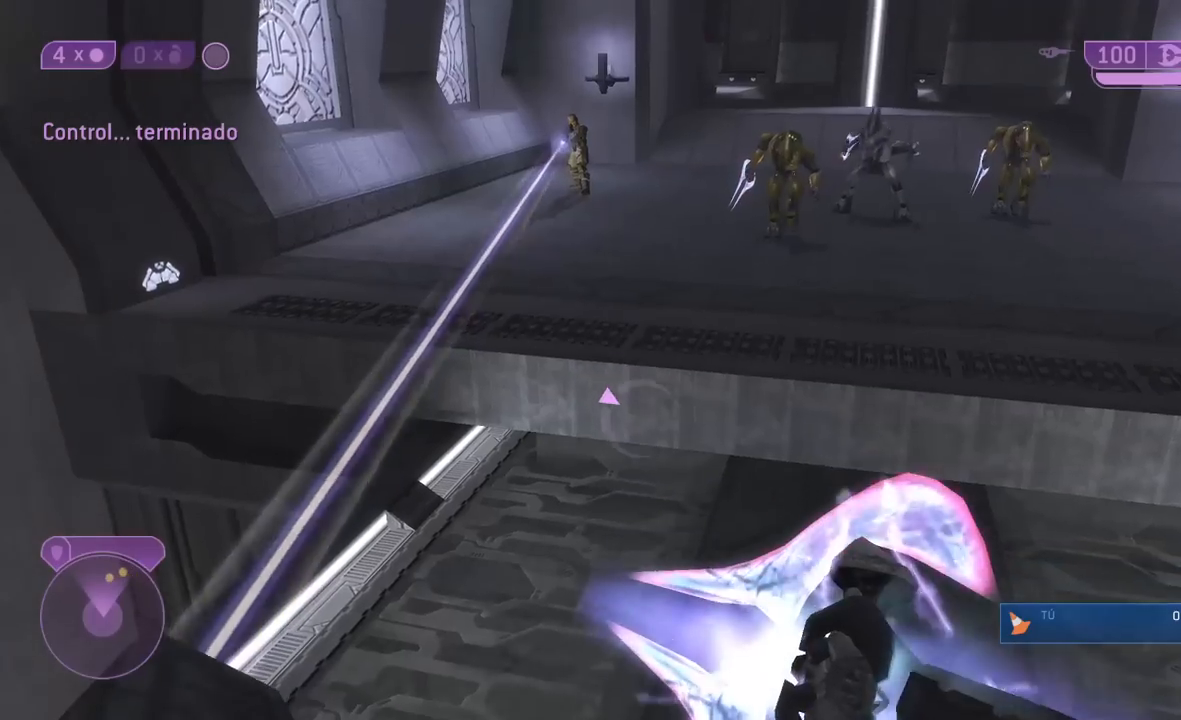
{"buttons": [], "left_stick": "up-right", "right_stick": "up", "events": [[183, "right_stick", "up"]]}
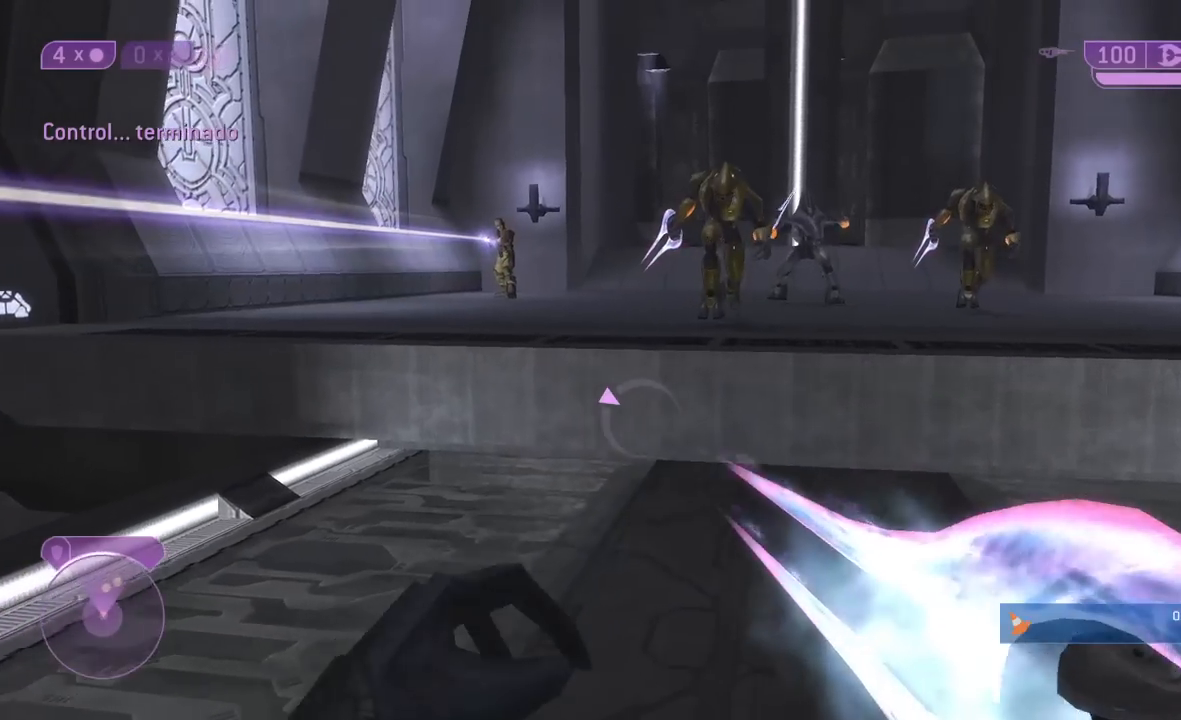
{"buttons": [], "left_stick": "up-right", "right_stick": "center", "events": [[150, "L1", "down"], [333, "L1", "up"], [367, "A", "down"], [483, "A", "up"], [483, "right_stick", "center"]]}
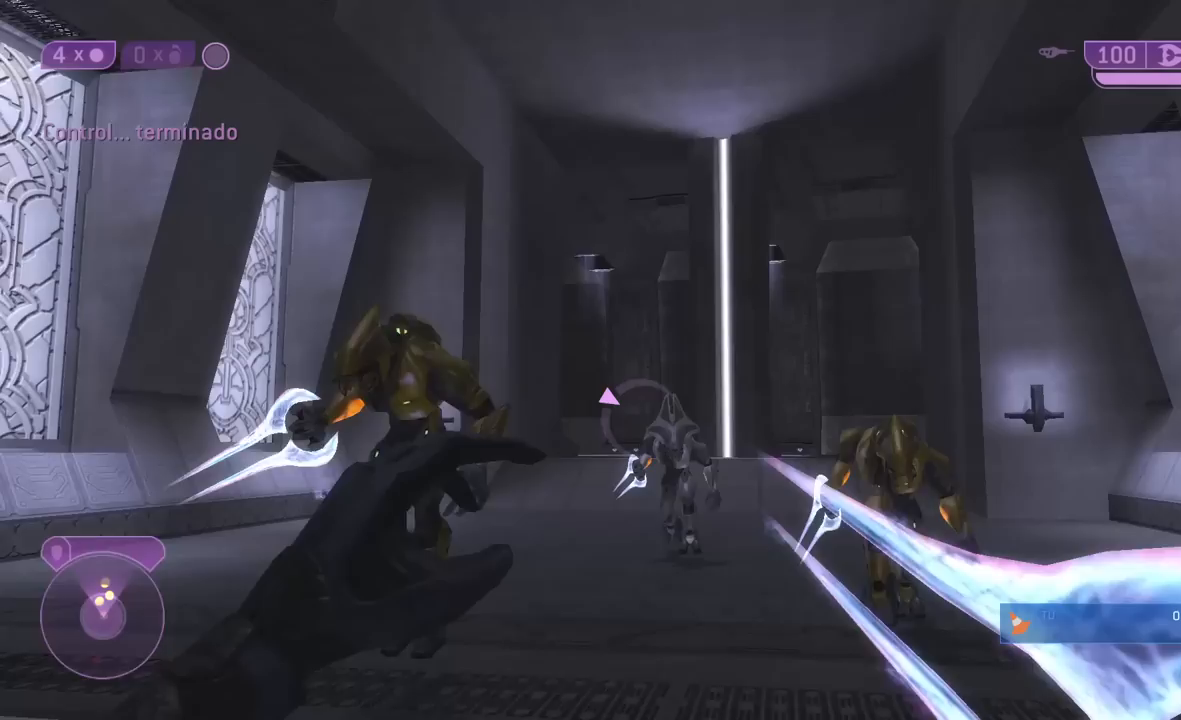
{"buttons": [], "left_stick": "up-right", "right_stick": "center", "events": [[267, "Y", "down"], [333, "Y", "up"]]}
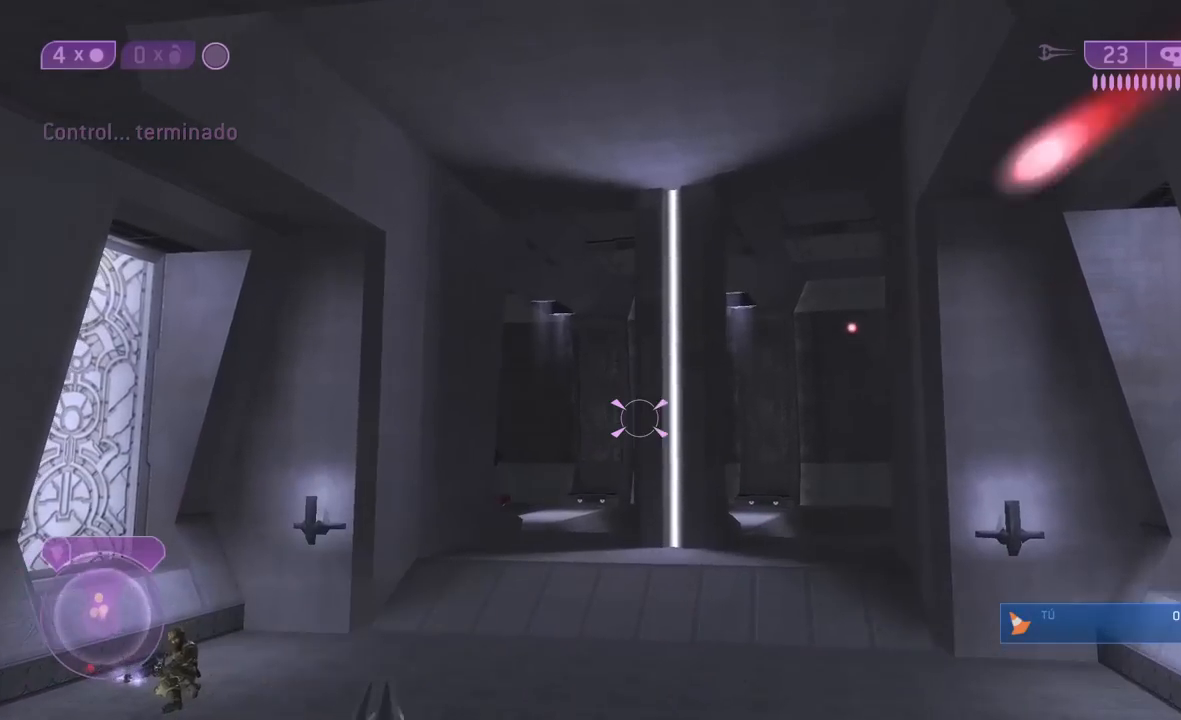
{"buttons": [], "left_stick": "up-right", "right_stick": "center", "events": [[100, "right_stick", "left"], [167, "right_stick", "down-left"], [417, "right_stick", "center"]]}
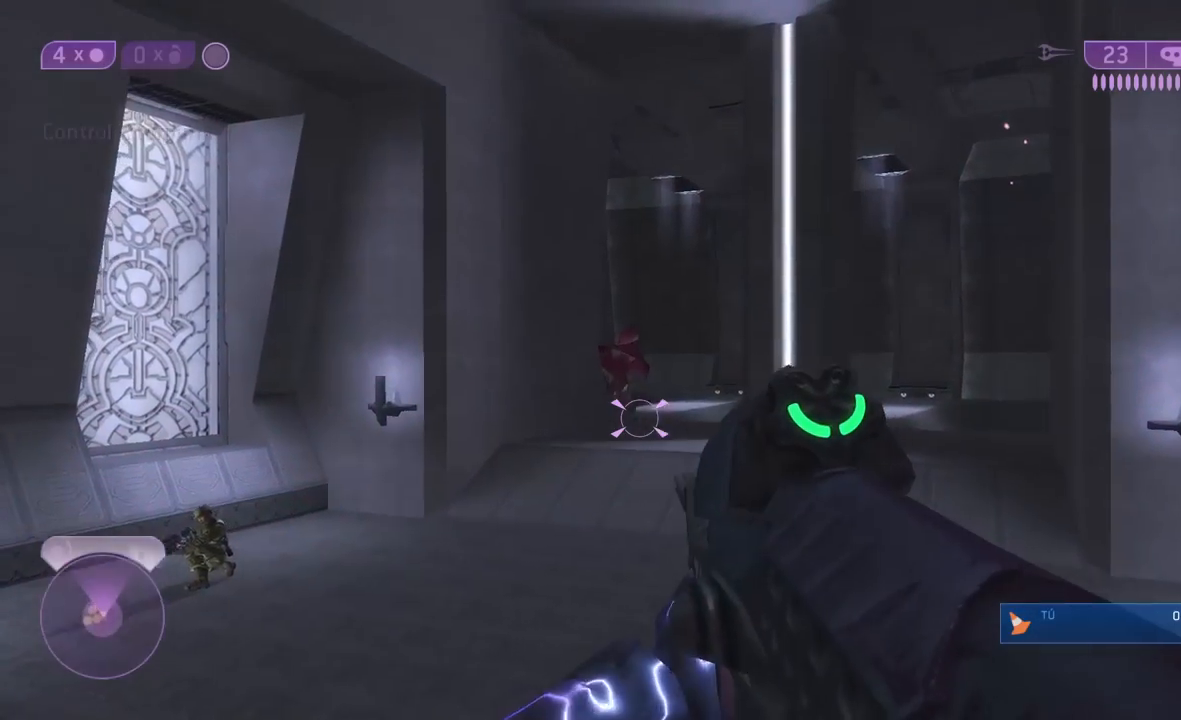
{"buttons": [], "left_stick": "up", "right_stick": "center", "events": [[100, "left_stick", "up"], [350, "A", "down"], [483, "A", "up"]]}
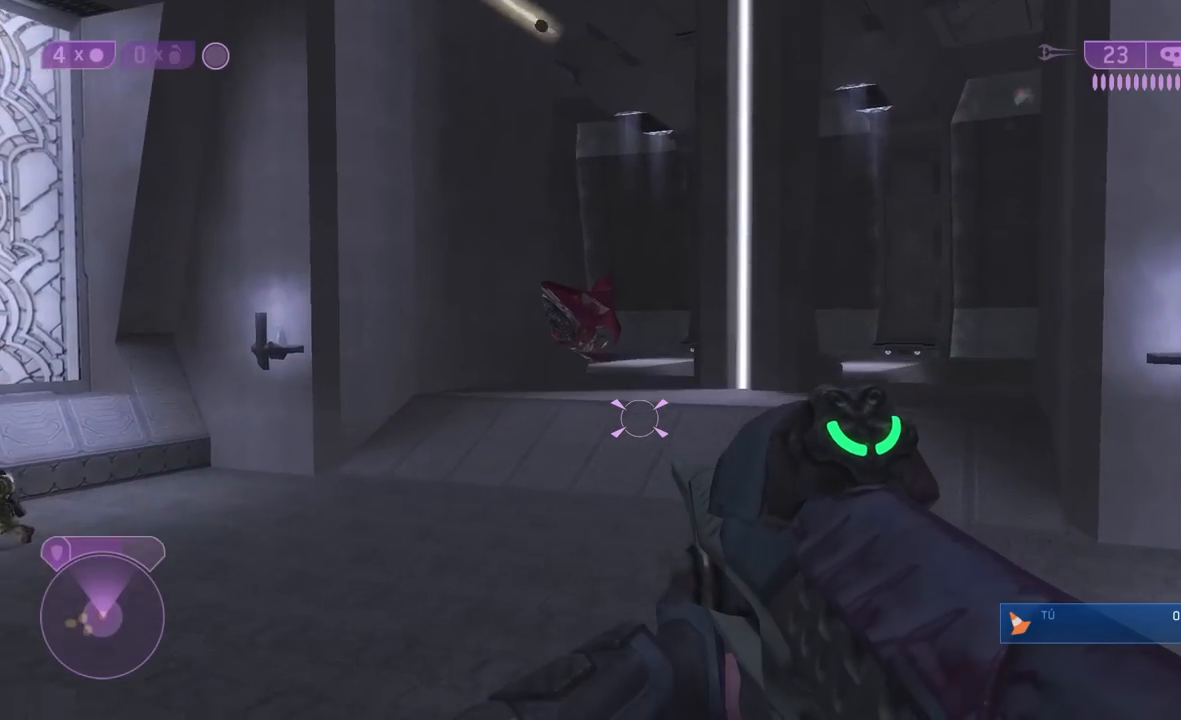
{"buttons": [], "left_stick": "up", "right_stick": "center", "events": []}